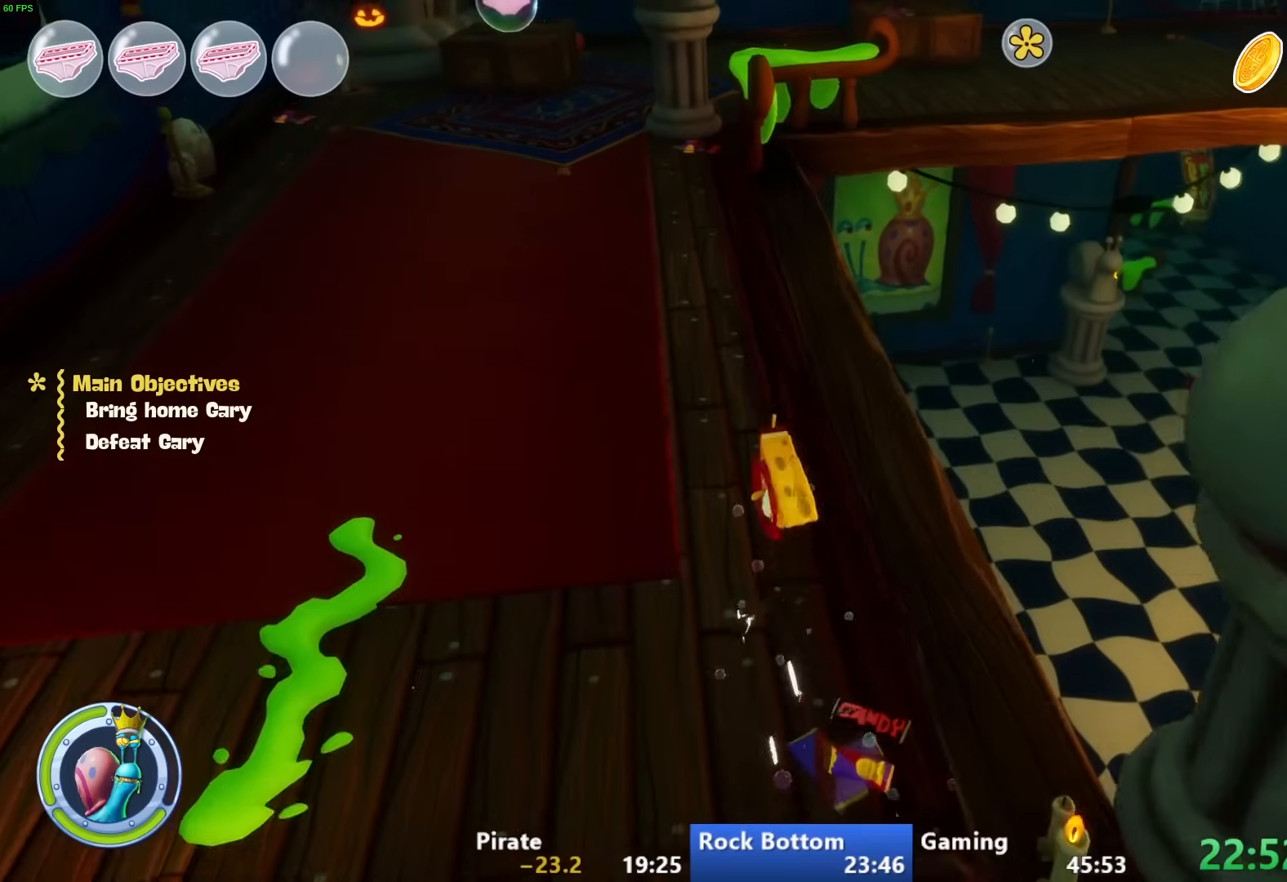
Gameplay with a controller (PlayStation layout); each line is a JSON object with the inputs held at the frame after it. "events" lists button and stick changes between this image and that frame as [ms after this image, input, new state], when the widget could be followed in between.
{"buttons": [], "left_stick": "up-left", "right_stick": "down-right", "events": [[117, "right_stick", "down-right"]]}
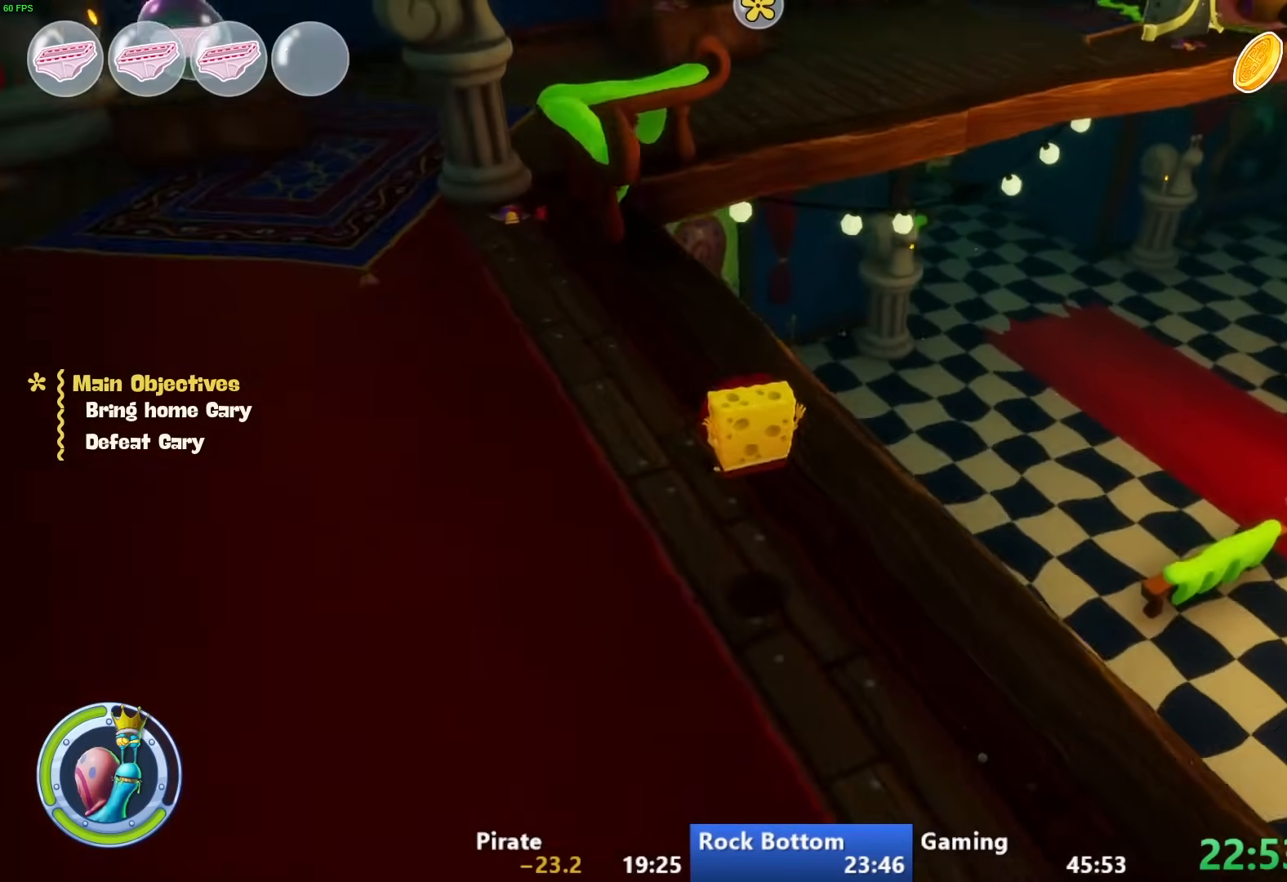
{"buttons": ["CIRCLE"], "left_stick": "up", "right_stick": "center", "events": [[133, "right_stick", "right"], [267, "right_stick", "center"], [283, "left_stick", "up"], [400, "CIRCLE", "down"]]}
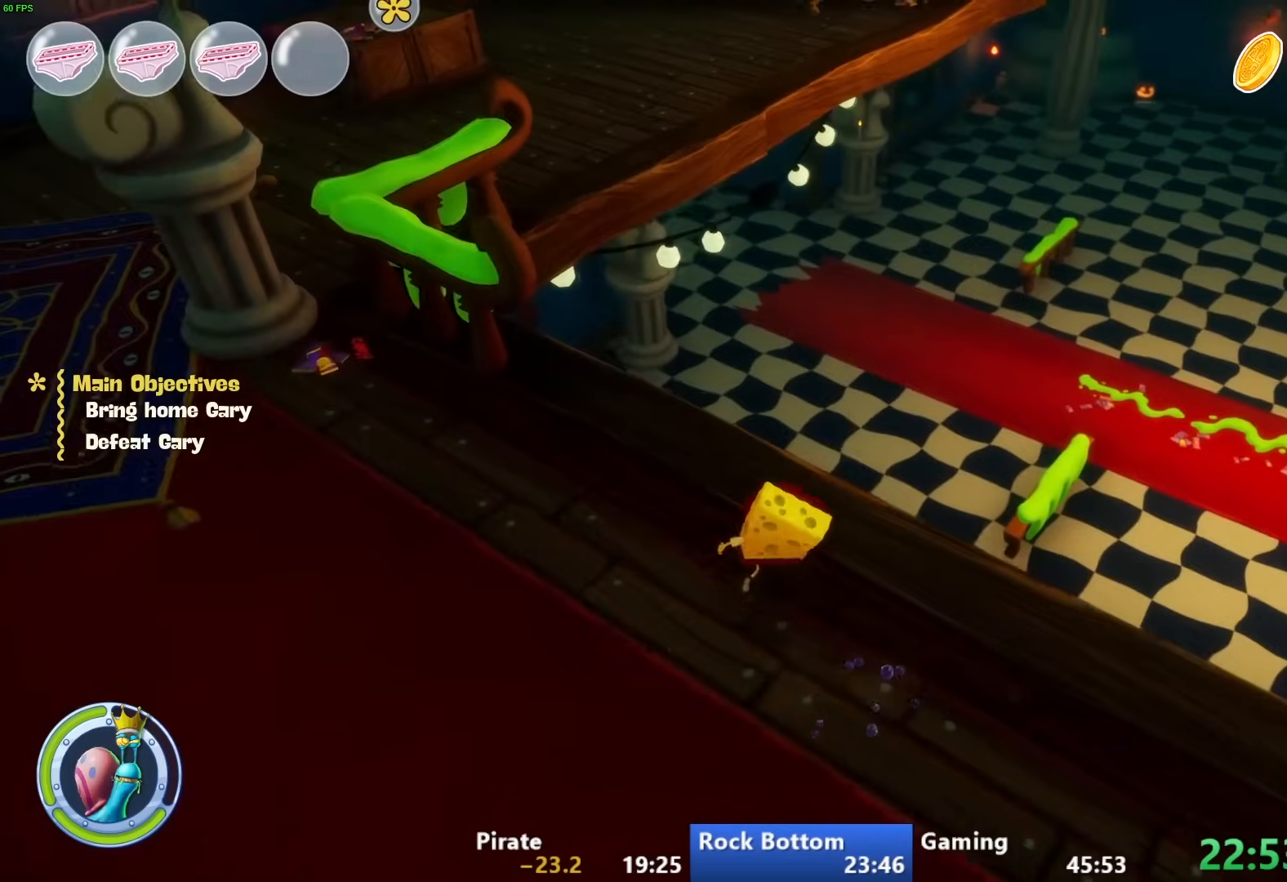
{"buttons": [], "left_stick": "up", "right_stick": "center", "events": [[50, "CIRCLE", "up"], [67, "L1", "down"], [200, "L1", "up"], [283, "CROSS", "down"], [433, "CROSS", "up"]]}
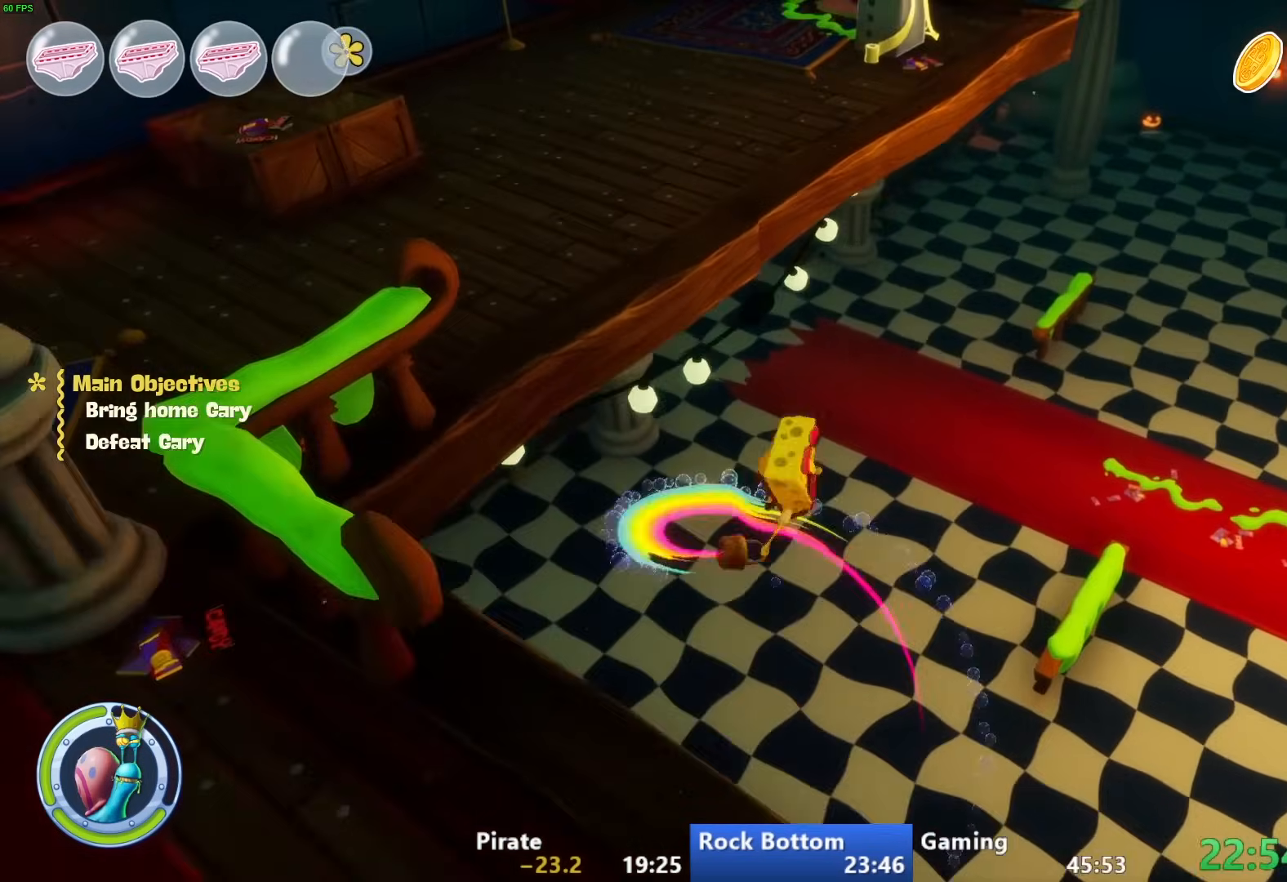
{"buttons": ["CROSS"], "left_stick": "up", "right_stick": "center", "events": [[183, "L1", "down"], [317, "L1", "up"], [450, "CROSS", "down"]]}
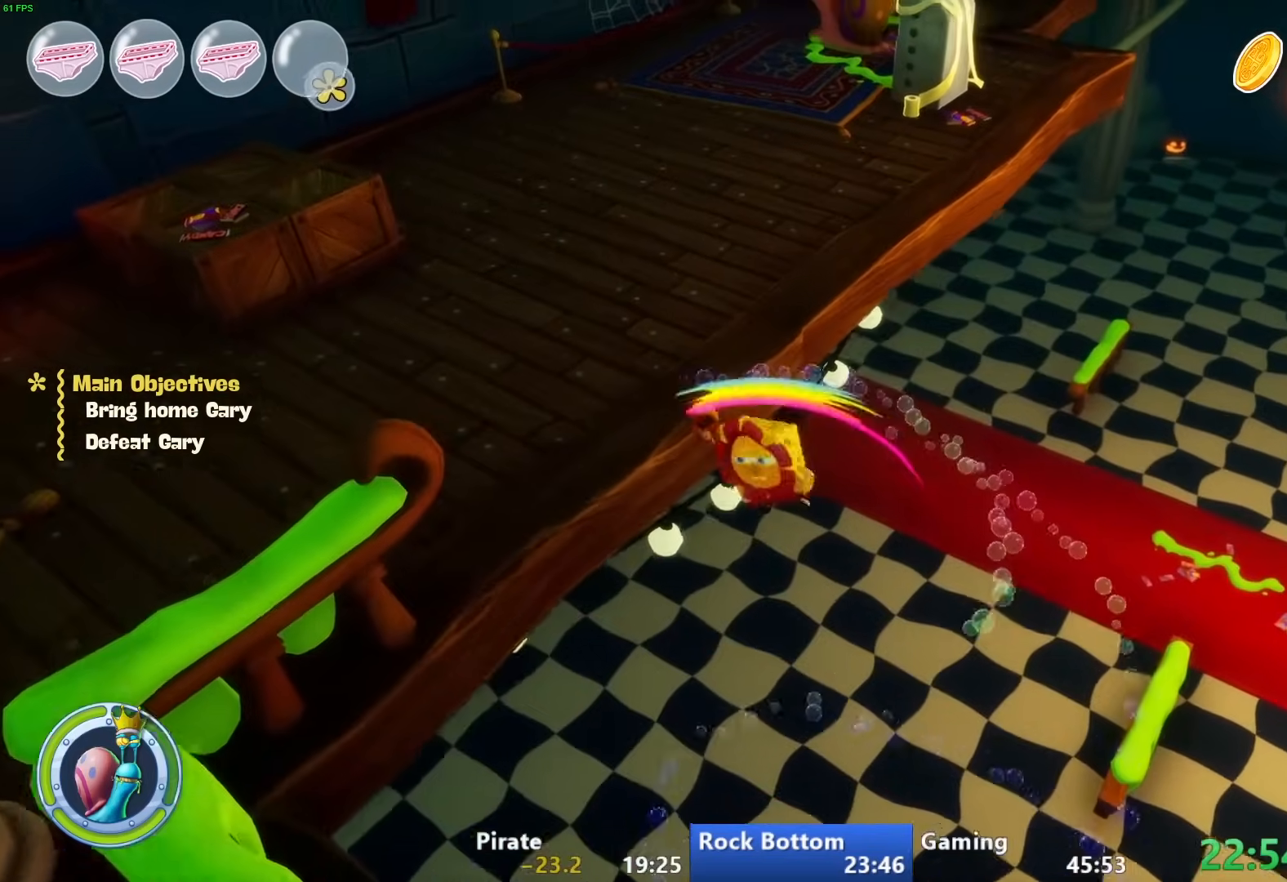
{"buttons": [], "left_stick": "up", "right_stick": "center", "events": [[100, "CROSS", "up"]]}
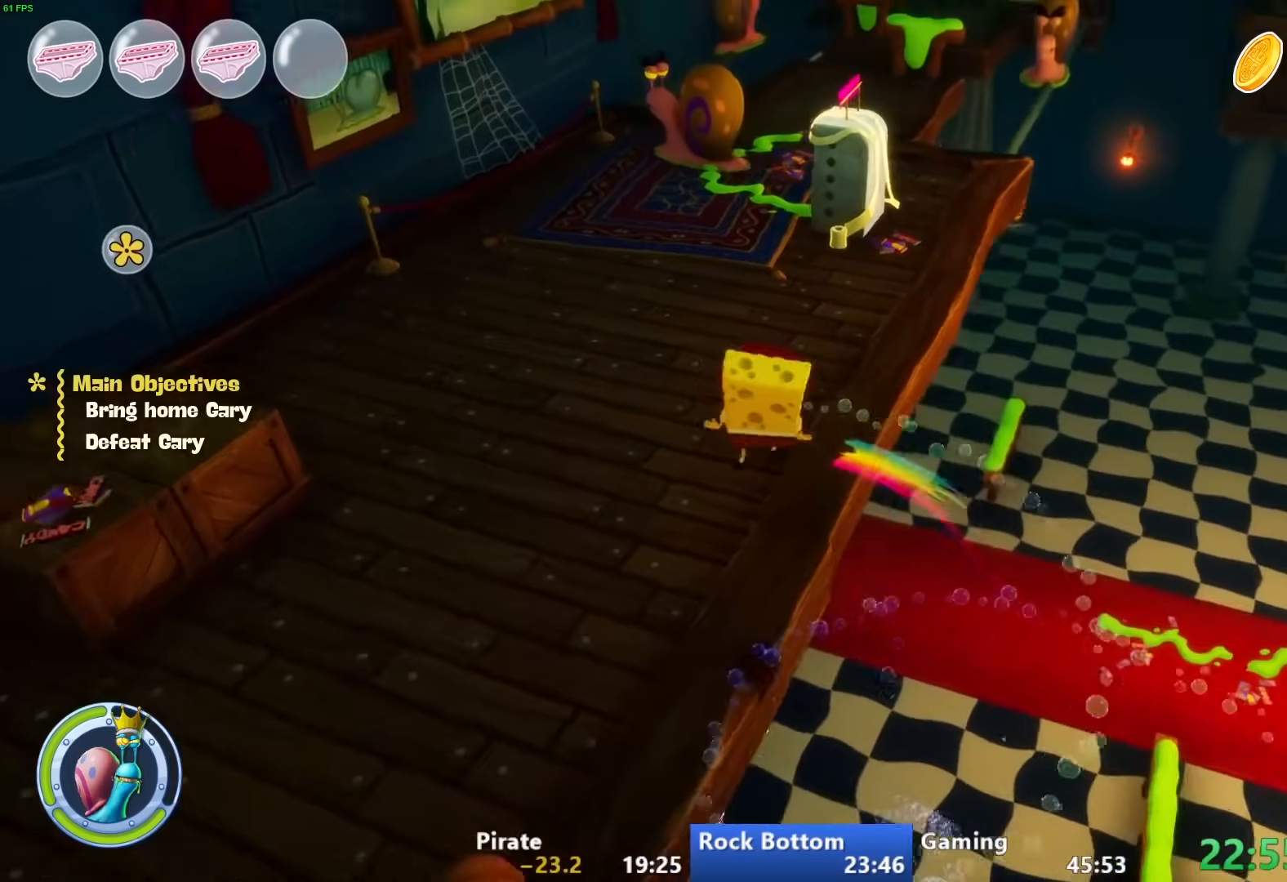
{"buttons": [], "left_stick": "up", "right_stick": "center", "events": []}
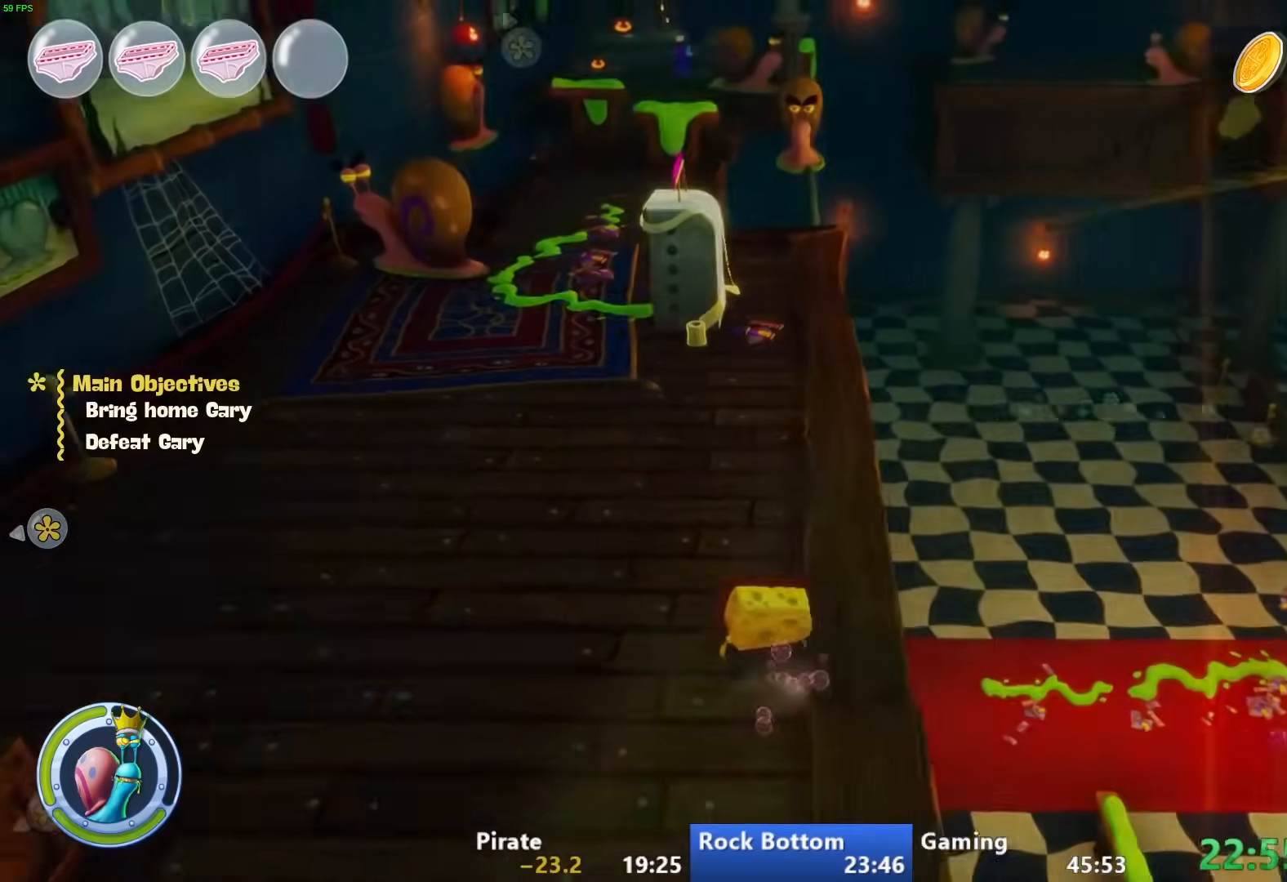
{"buttons": [], "left_stick": "down-left", "right_stick": "up", "events": [[33, "right_stick", "up"], [67, "left_stick", "left"], [133, "left_stick", "down-left"]]}
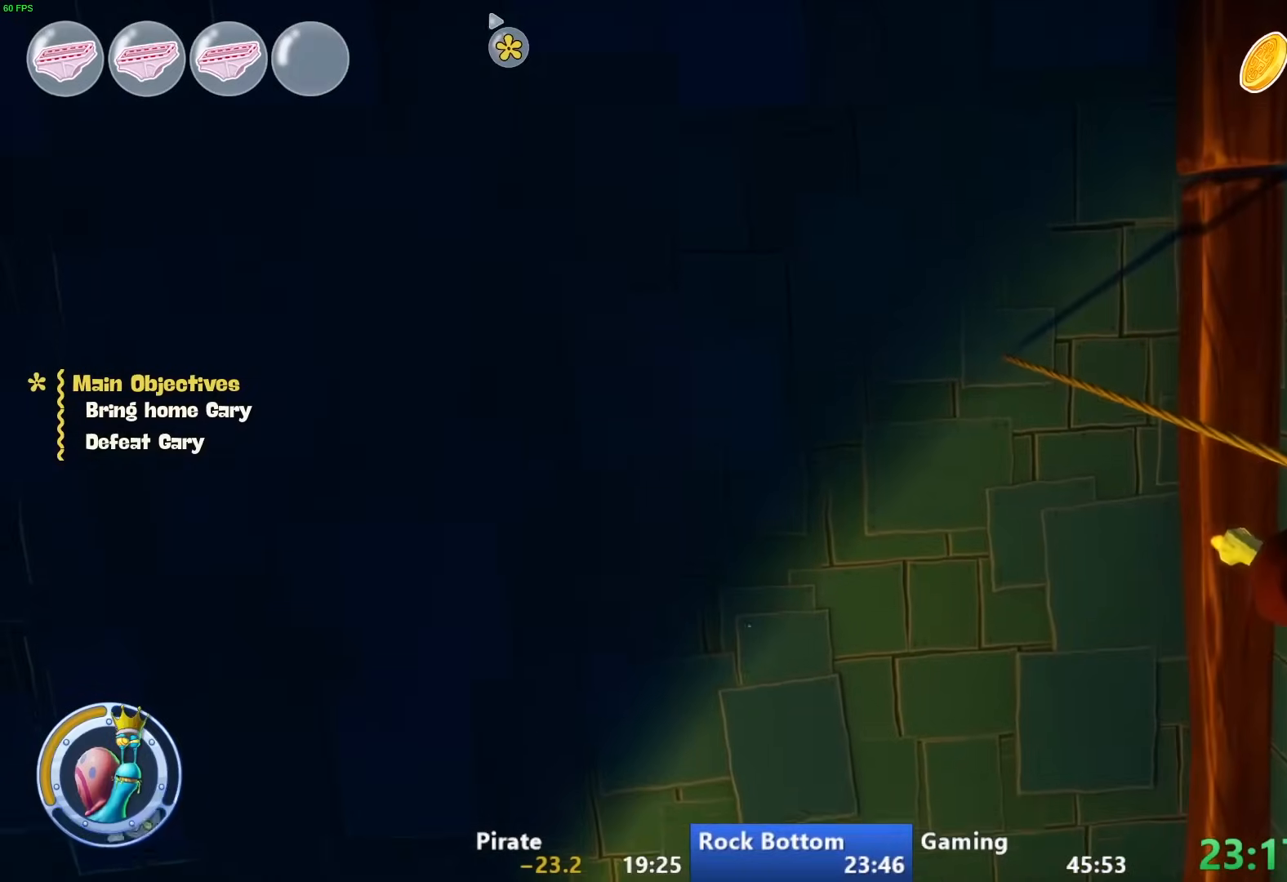
{"buttons": [], "left_stick": "down-left", "right_stick": "up", "events": []}
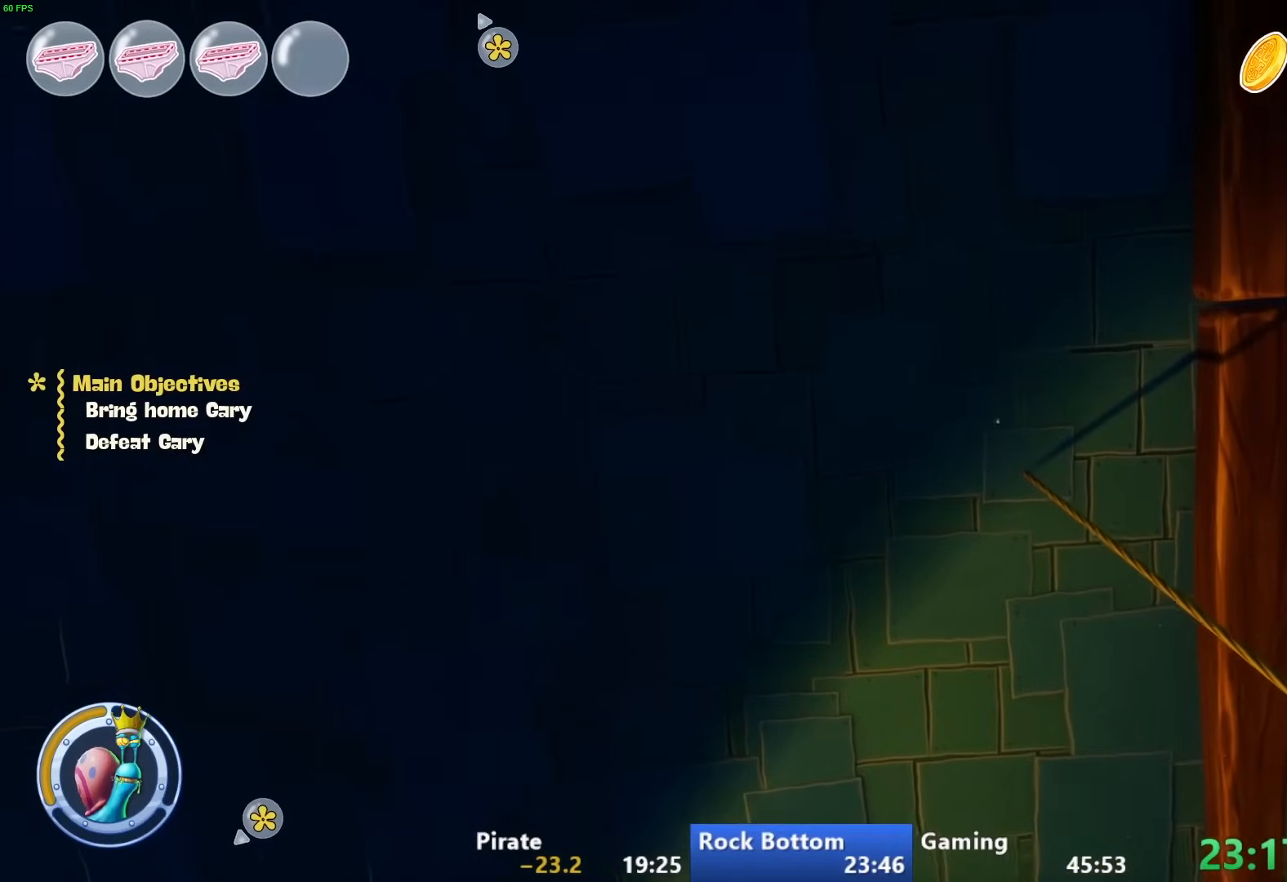
{"buttons": [], "left_stick": "down-left", "right_stick": "up", "events": []}
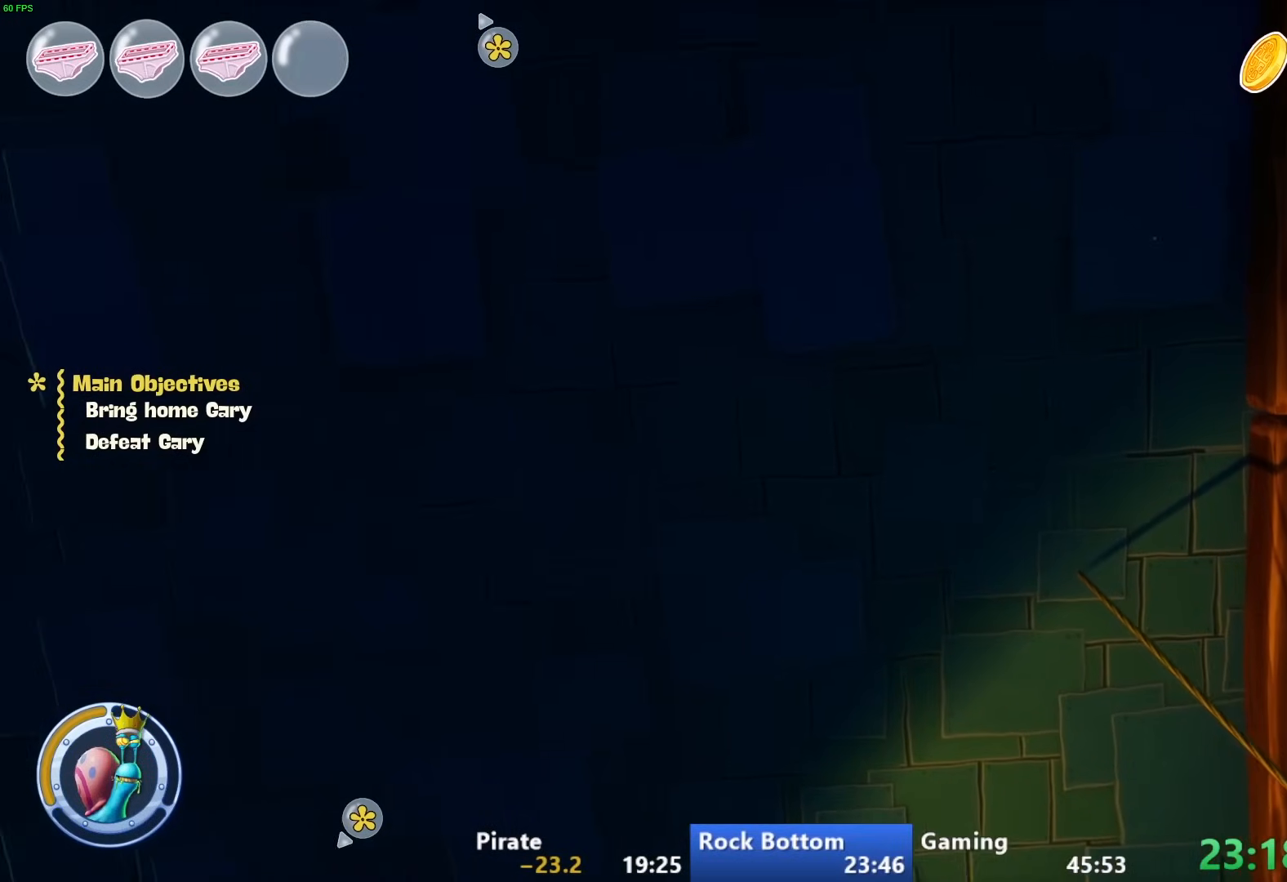
{"buttons": [], "left_stick": "down-left", "right_stick": "up", "events": []}
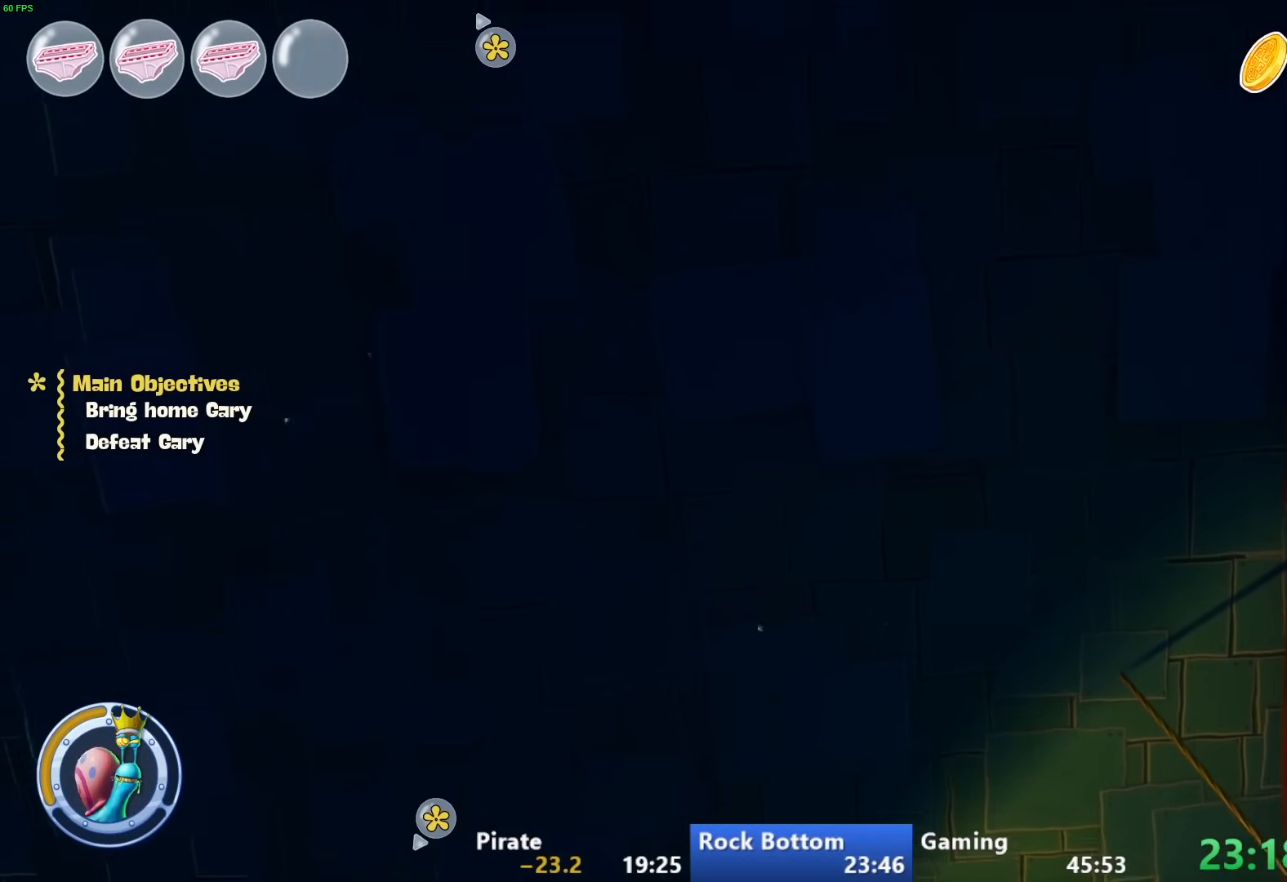
{"buttons": [], "left_stick": "down-left", "right_stick": "up", "events": []}
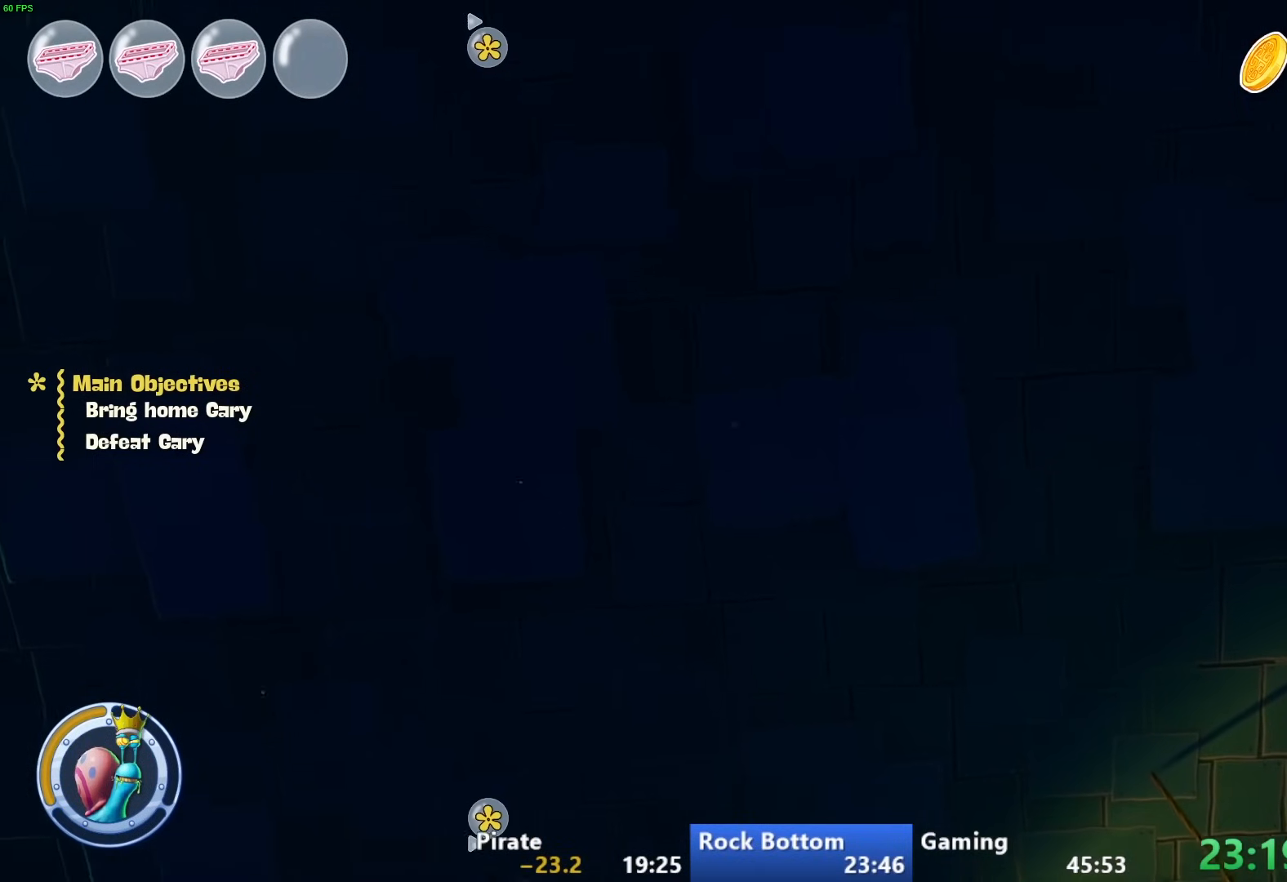
{"buttons": [], "left_stick": "down-left", "right_stick": "up", "events": []}
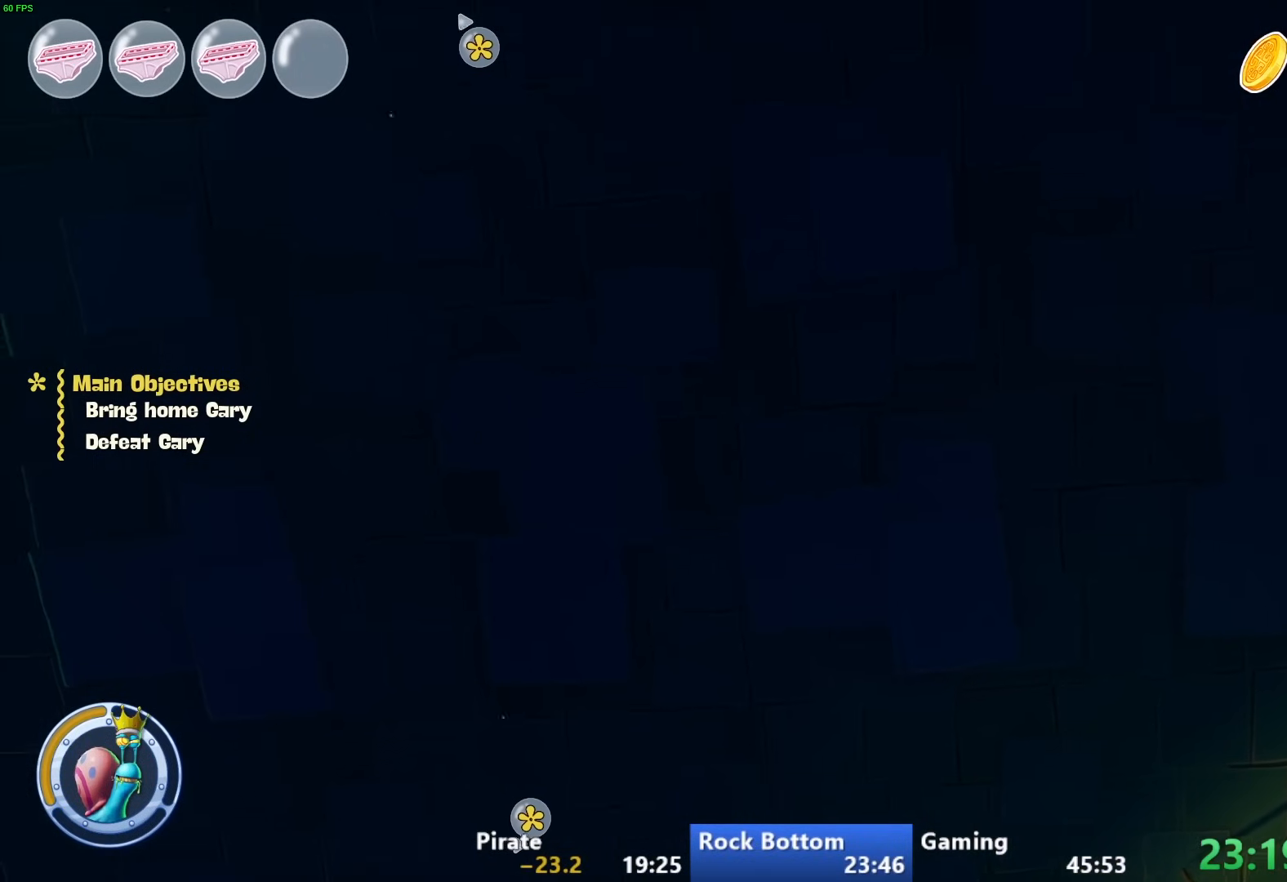
{"buttons": [], "left_stick": "down-left", "right_stick": "up", "events": []}
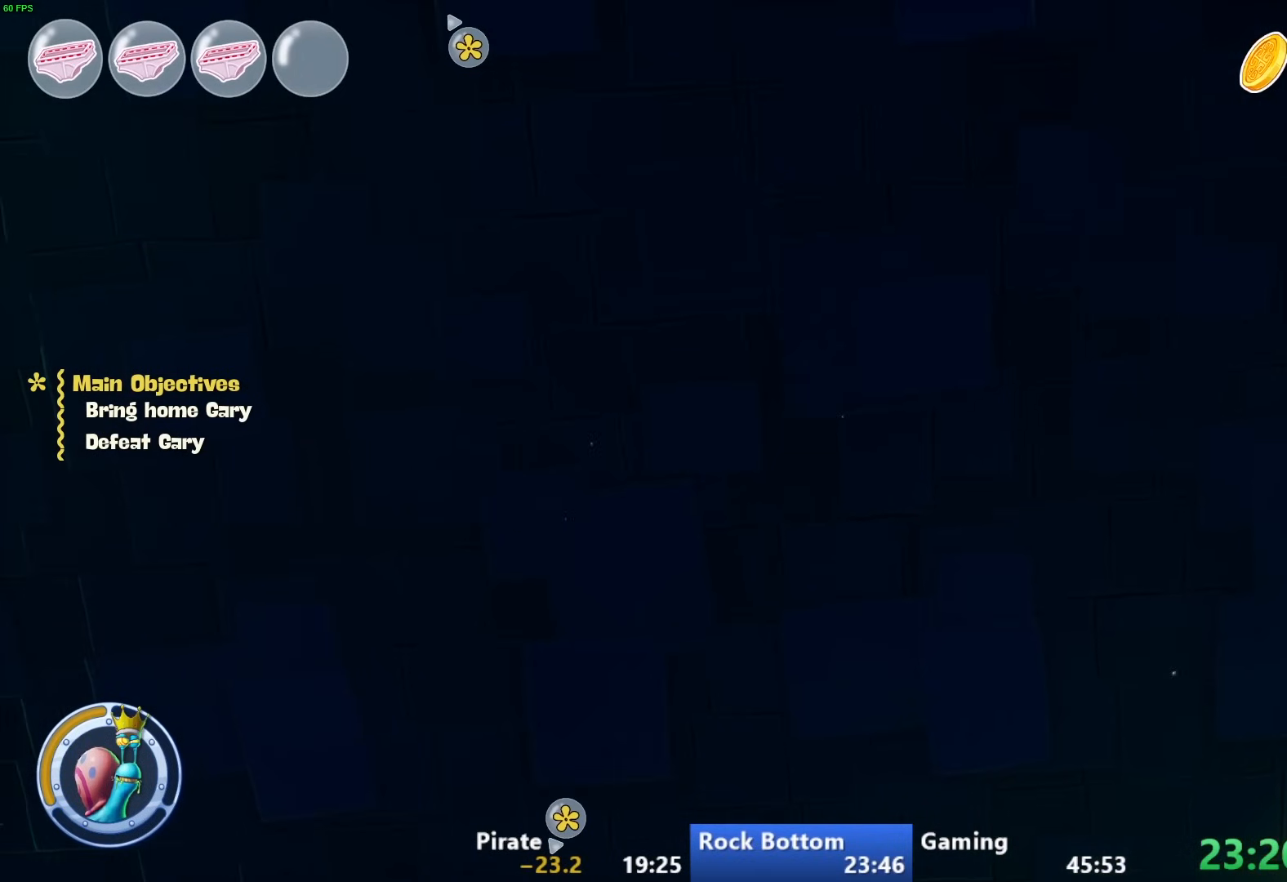
{"buttons": [], "left_stick": "down-left", "right_stick": "up", "events": []}
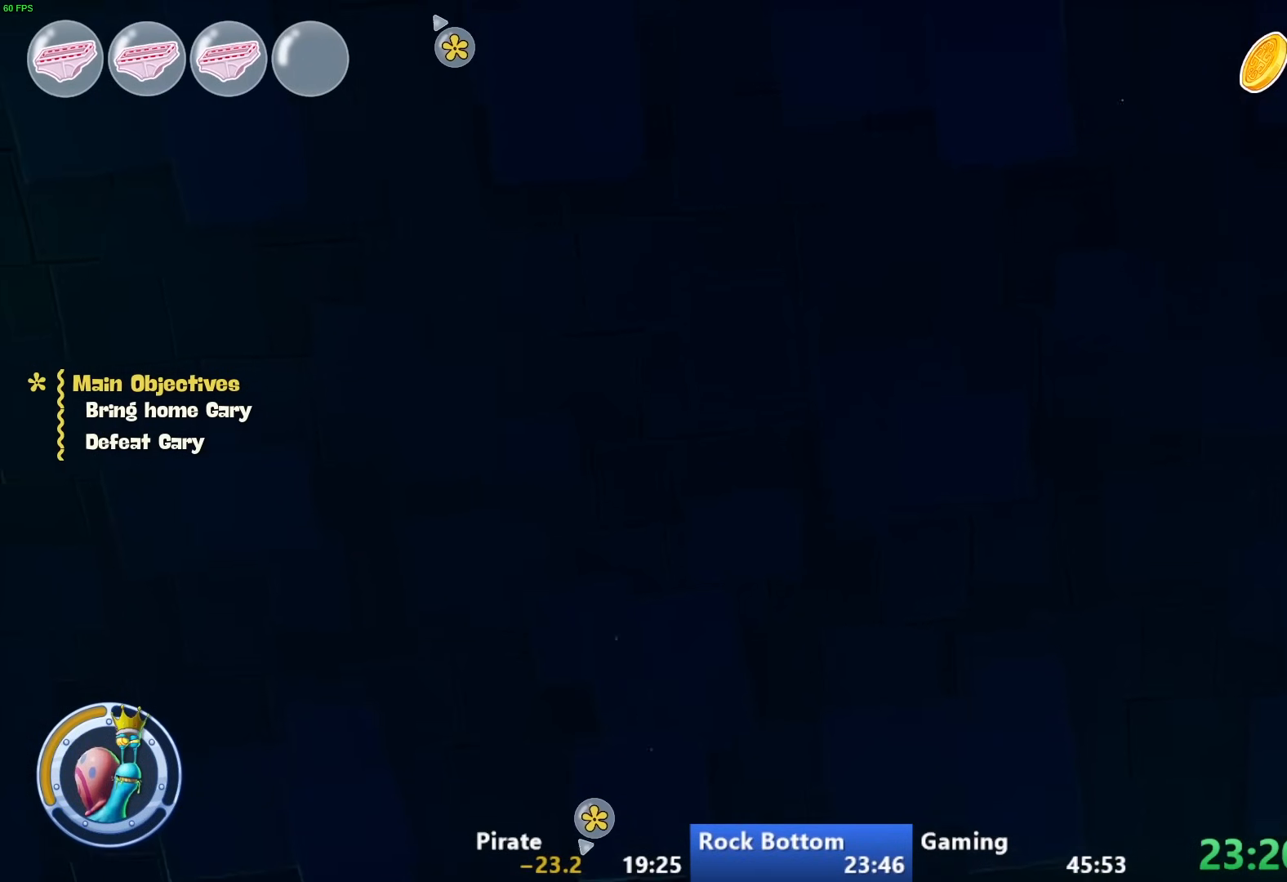
{"buttons": [], "left_stick": "down-left", "right_stick": "down-left", "events": [[283, "right_stick", "down-left"]]}
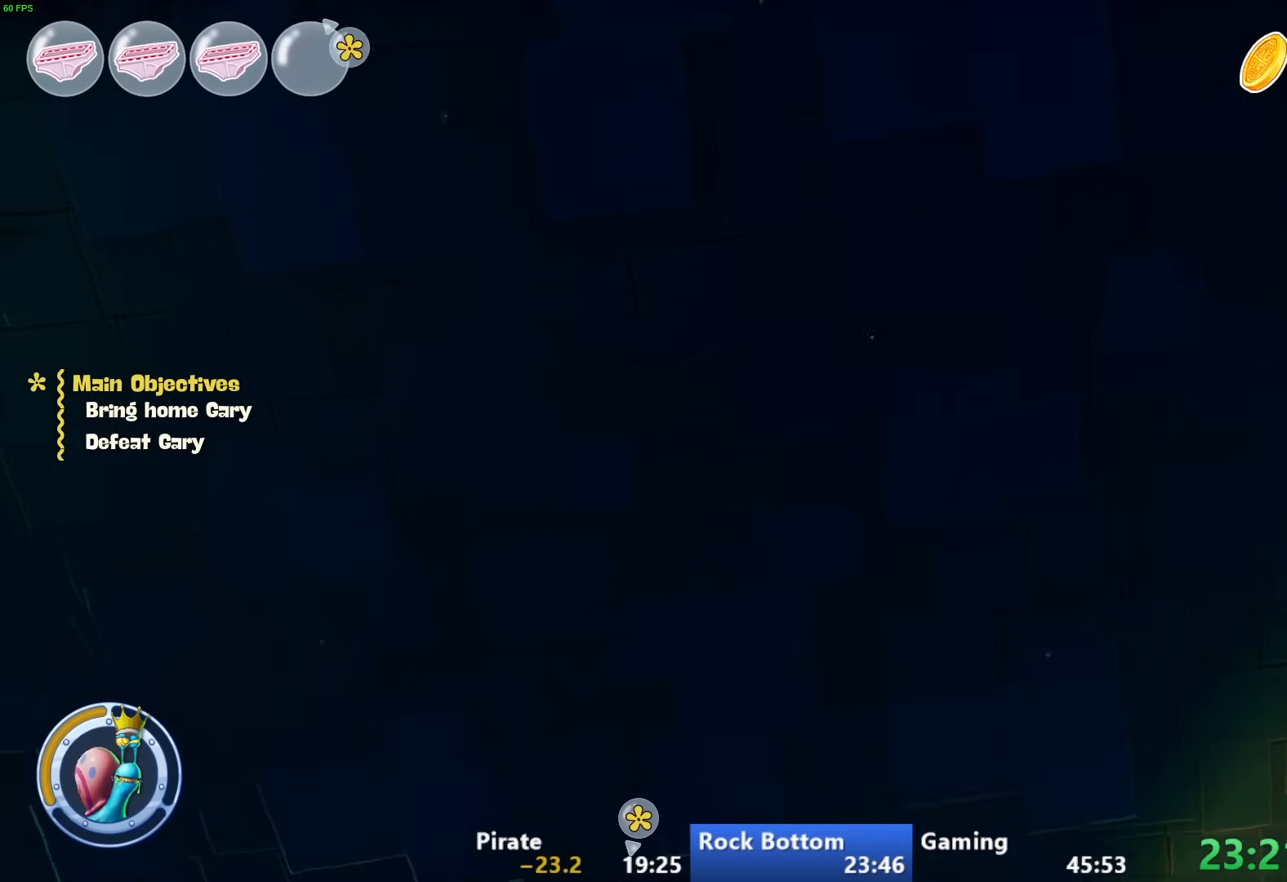
{"buttons": [], "left_stick": "left", "right_stick": "down-left", "events": [[450, "left_stick", "left"]]}
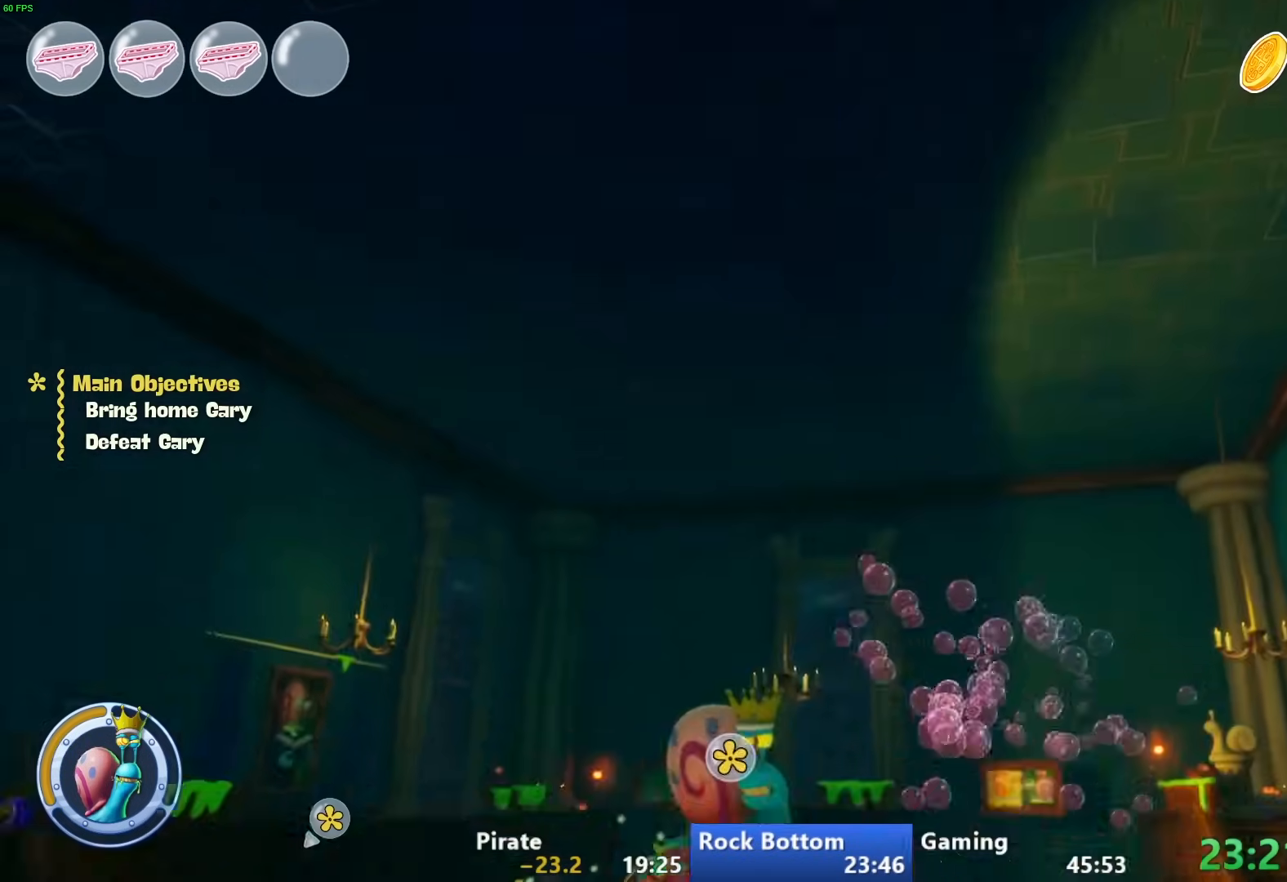
{"buttons": ["CIRCLE"], "left_stick": "left", "right_stick": "center", "events": [[133, "right_stick", "center"], [417, "CIRCLE", "down"]]}
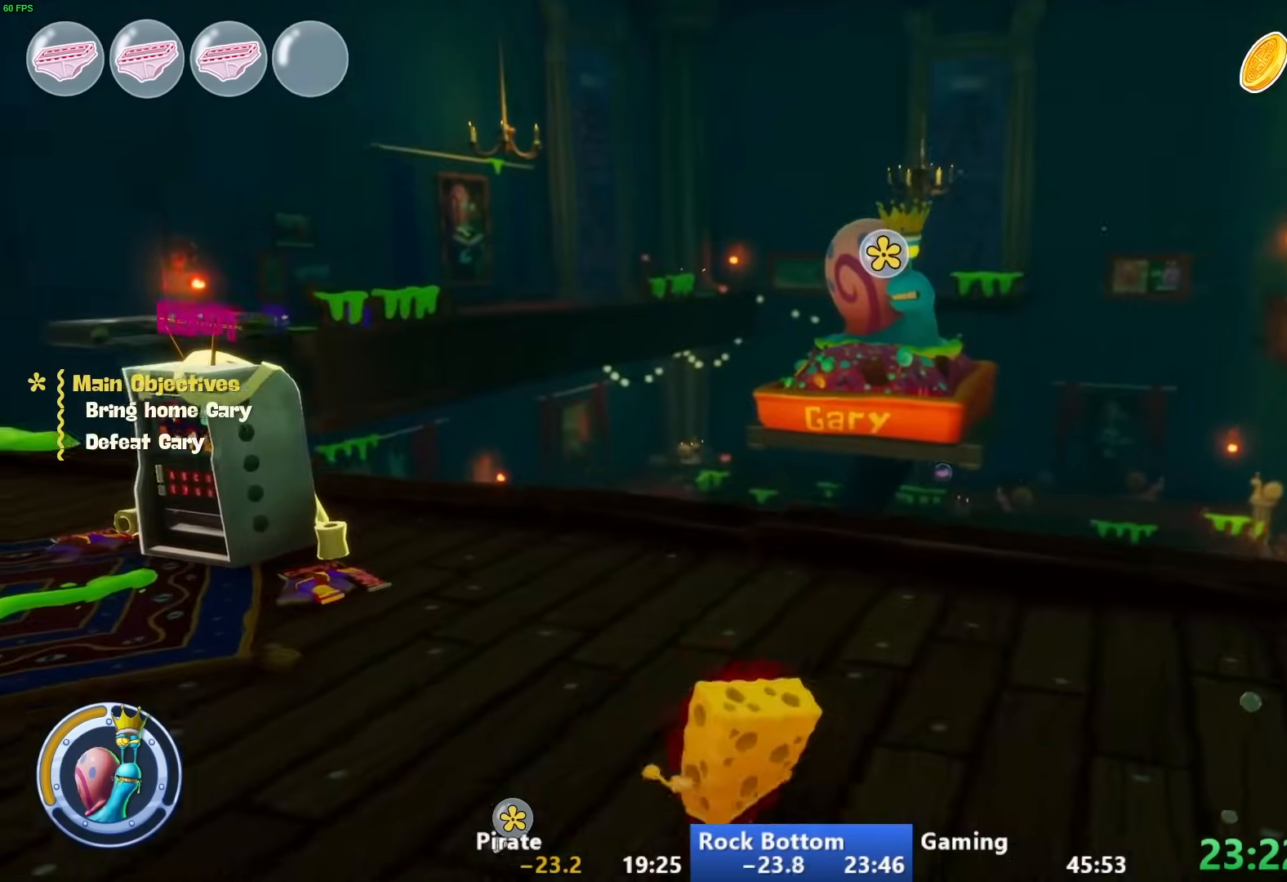
{"buttons": [], "left_stick": "left", "right_stick": "center", "events": [[67, "CIRCLE", "up"], [333, "SQUARE", "down"], [467, "SQUARE", "up"]]}
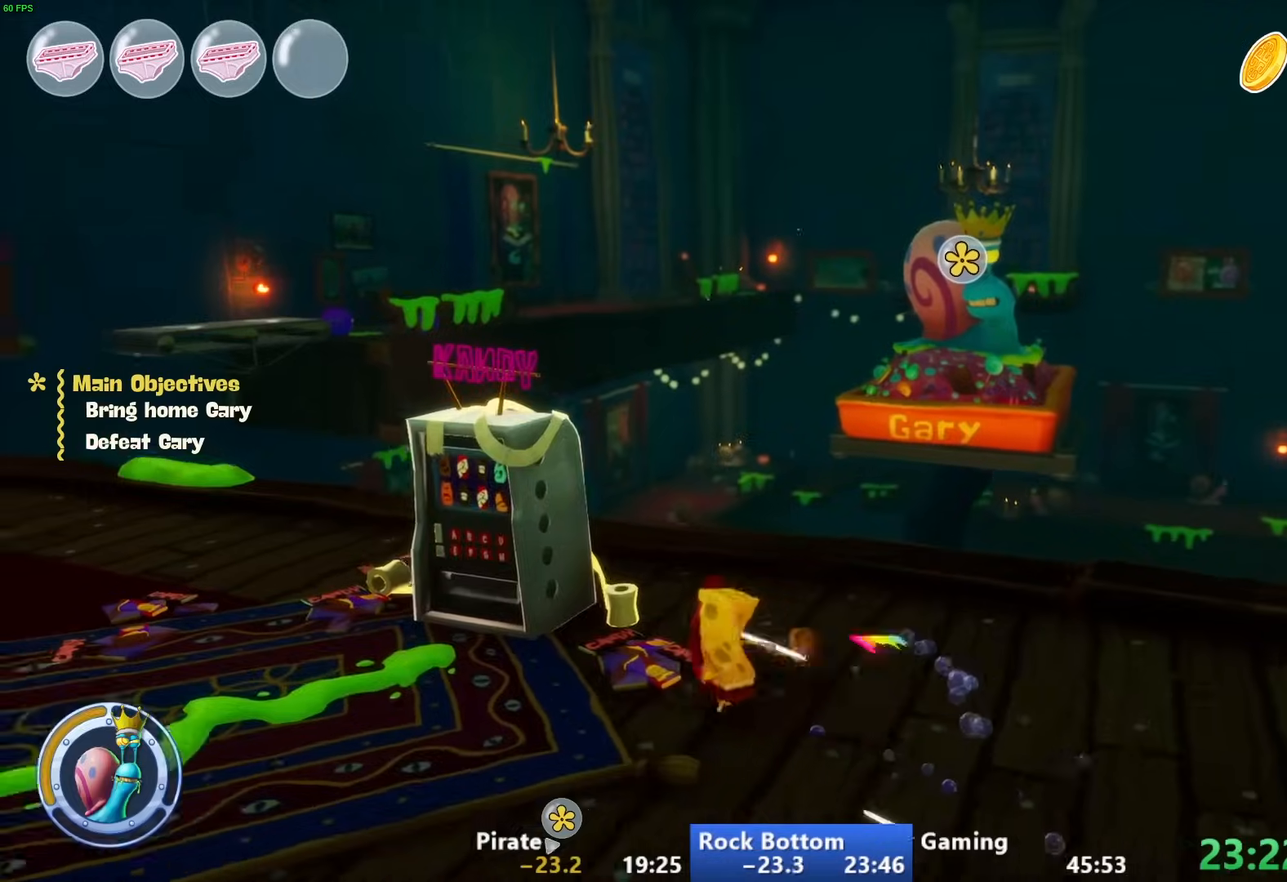
{"buttons": [], "left_stick": "center", "right_stick": "center", "events": [[333, "left_stick", "center"]]}
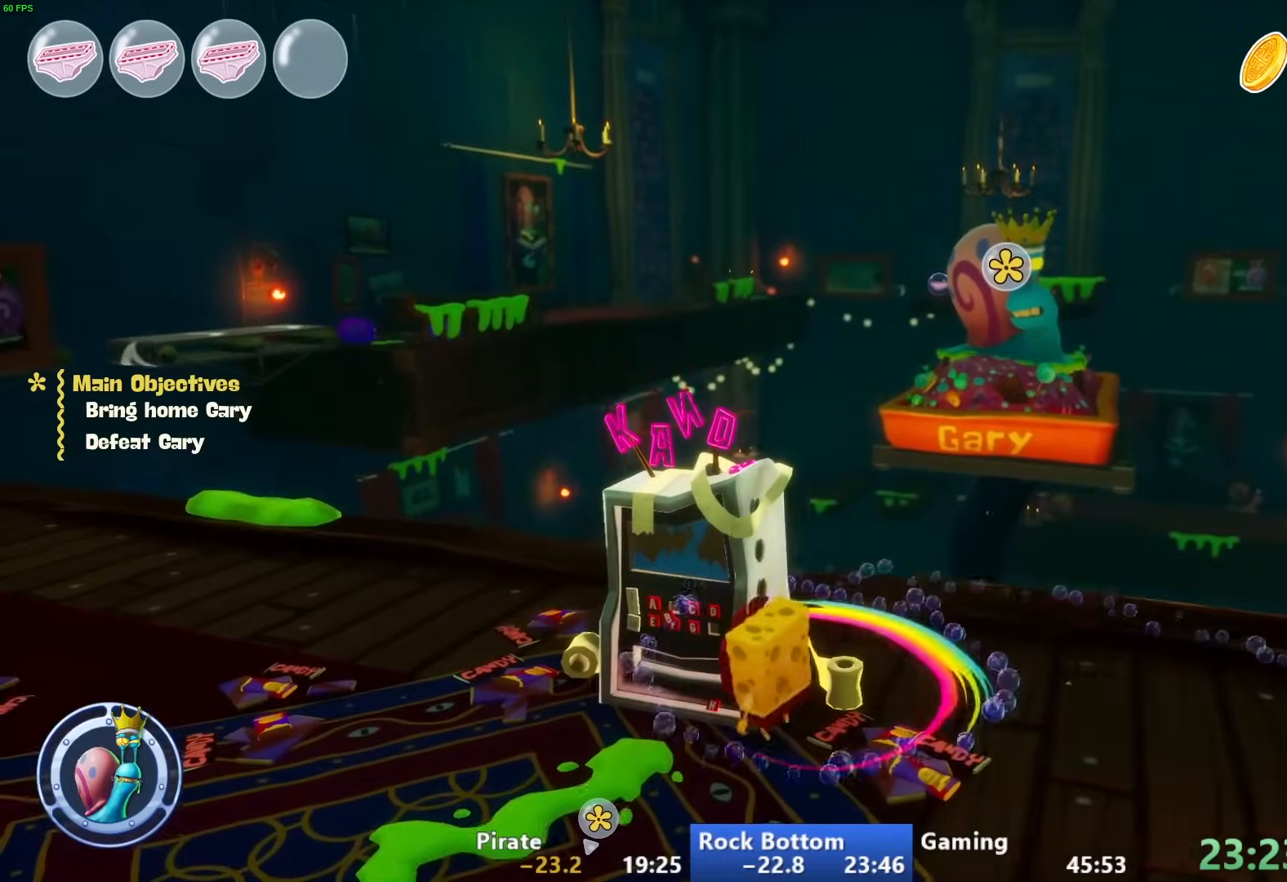
{"buttons": [], "left_stick": "center", "right_stick": "center", "events": []}
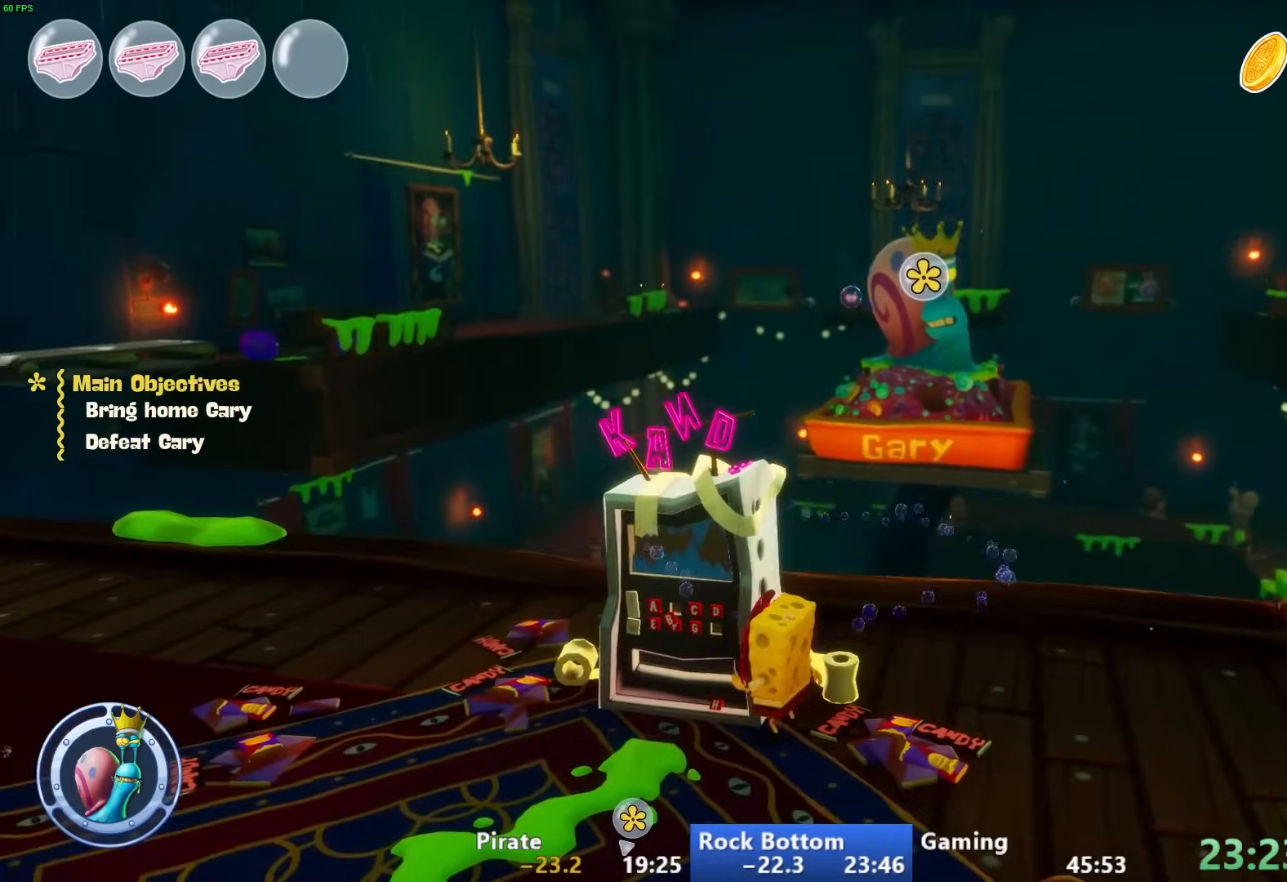
{"buttons": ["CIRCLE"], "left_stick": "up-left", "right_stick": "center", "events": [[217, "left_stick", "up-left"], [400, "CIRCLE", "down"]]}
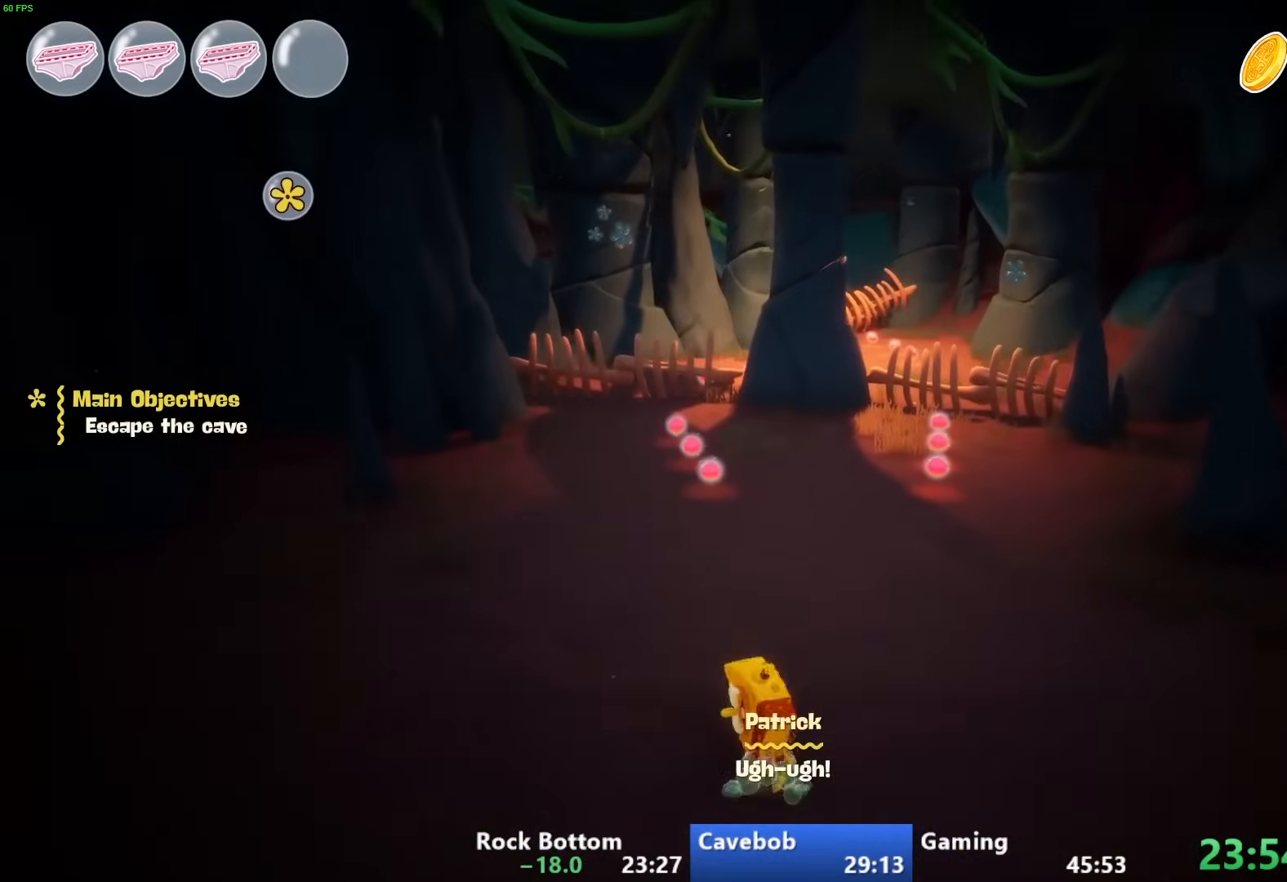
{"buttons": [], "left_stick": "up-left", "right_stick": "center", "events": [[83, "CIRCLE", "up"], [350, "CROSS", "down"], [450, "CROSS", "up"]]}
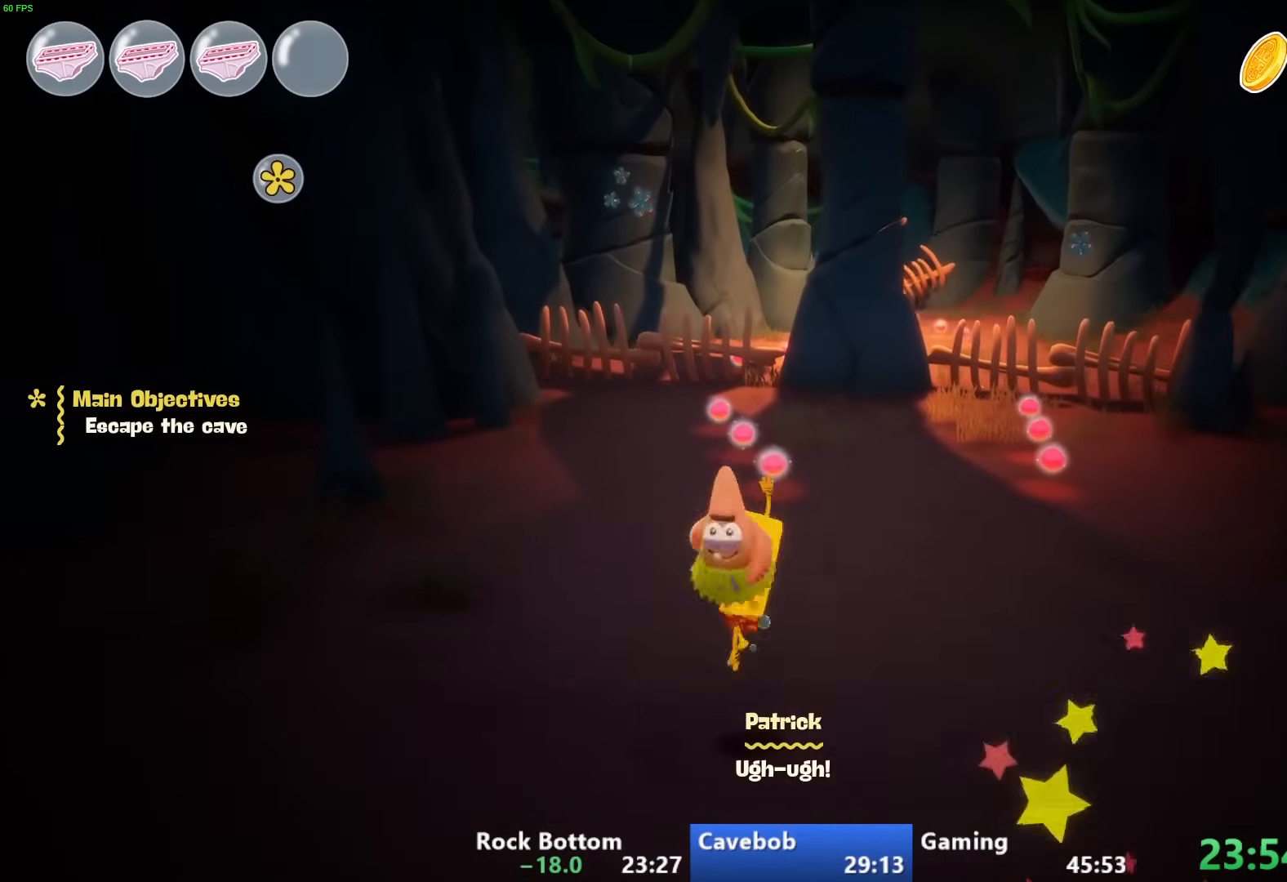
{"buttons": [], "left_stick": "up-left", "right_stick": "center", "events": []}
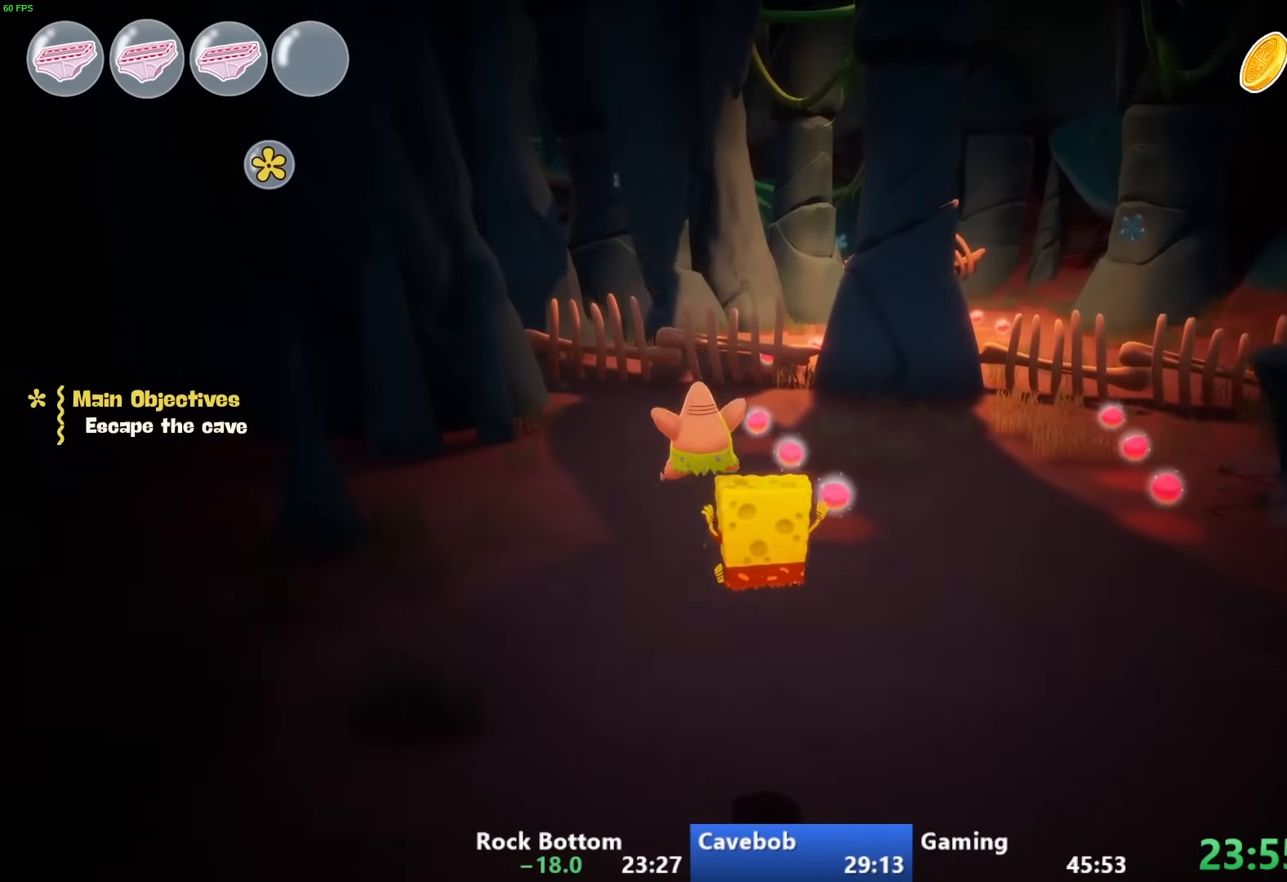
{"buttons": [], "left_stick": "up-left", "right_stick": "center", "events": [[267, "CIRCLE", "down"], [433, "CIRCLE", "up"]]}
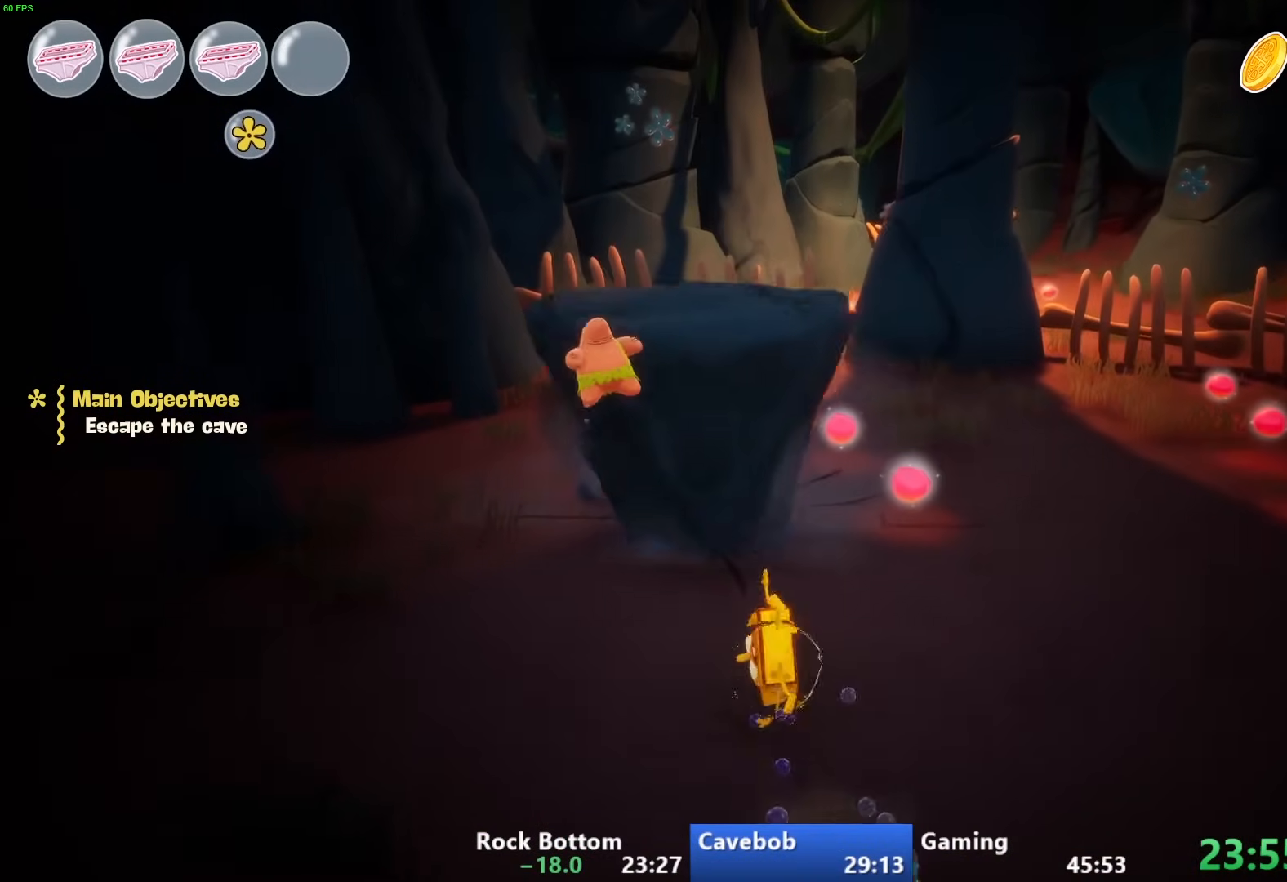
{"buttons": [], "left_stick": "up-left", "right_stick": "center", "events": [[17, "CROSS", "down"], [100, "CROSS", "up"], [183, "CROSS", "down"], [317, "CROSS", "up"]]}
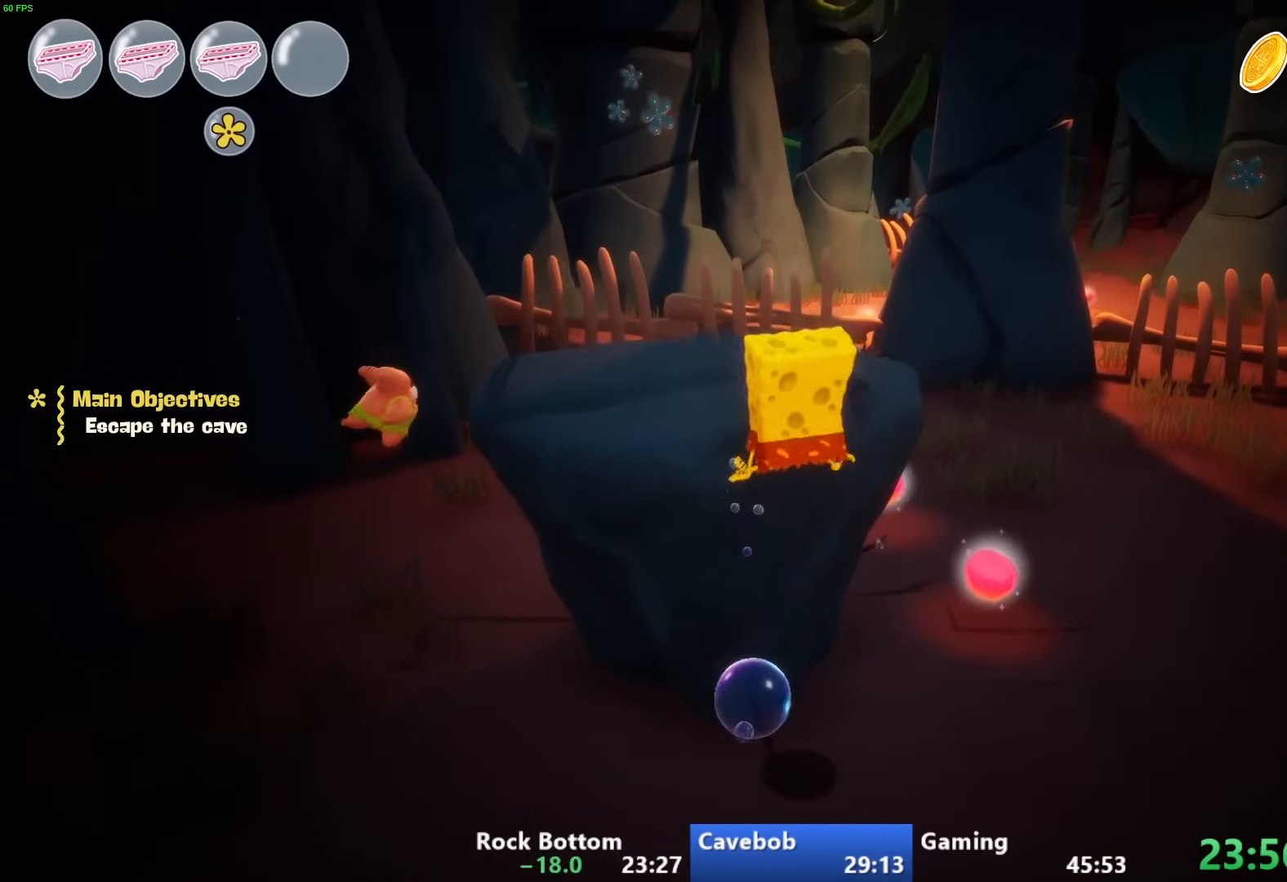
{"buttons": [], "left_stick": "up-left", "right_stick": "down-left", "events": [[467, "right_stick", "down-left"]]}
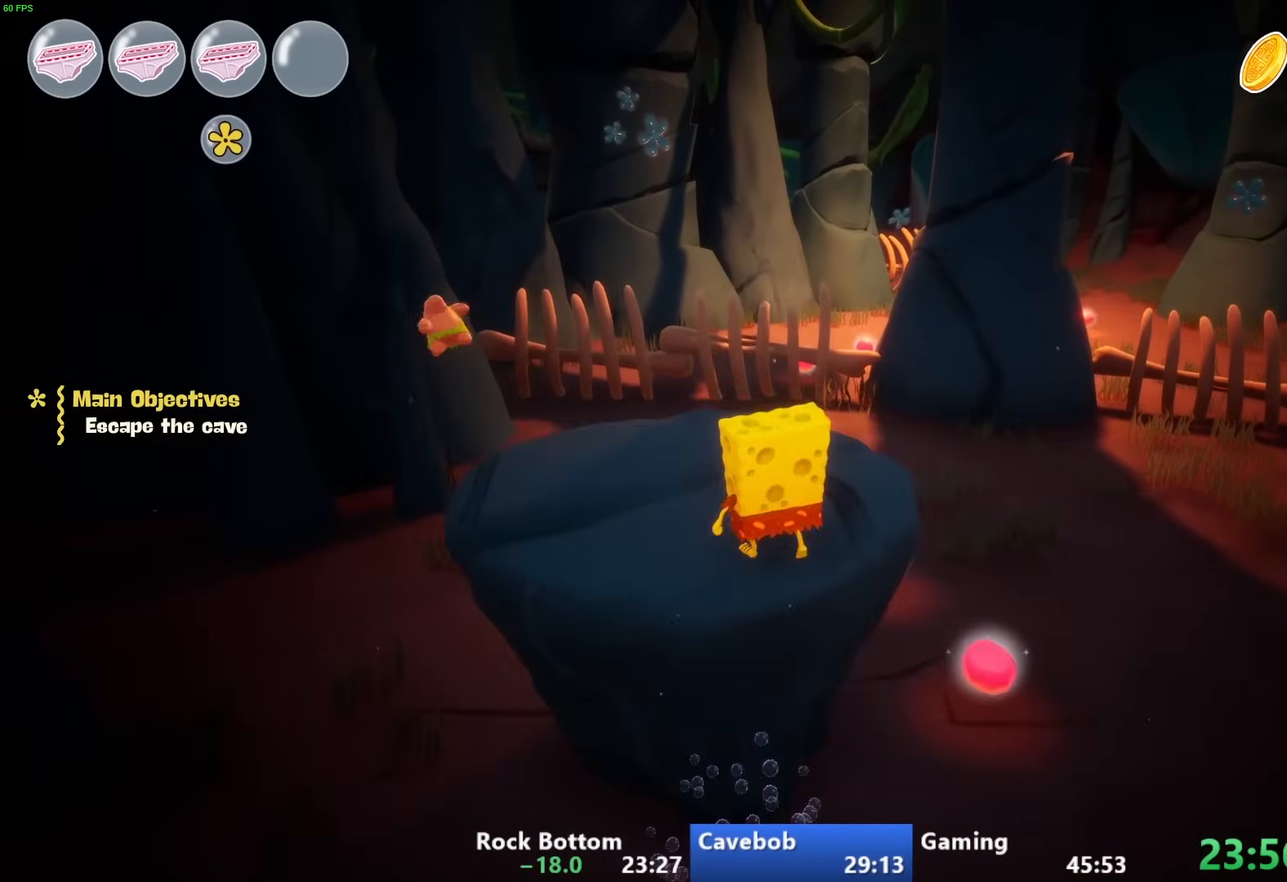
{"buttons": ["CIRCLE"], "left_stick": "up", "right_stick": "center", "events": [[233, "left_stick", "up"], [283, "right_stick", "center"], [450, "CIRCLE", "down"]]}
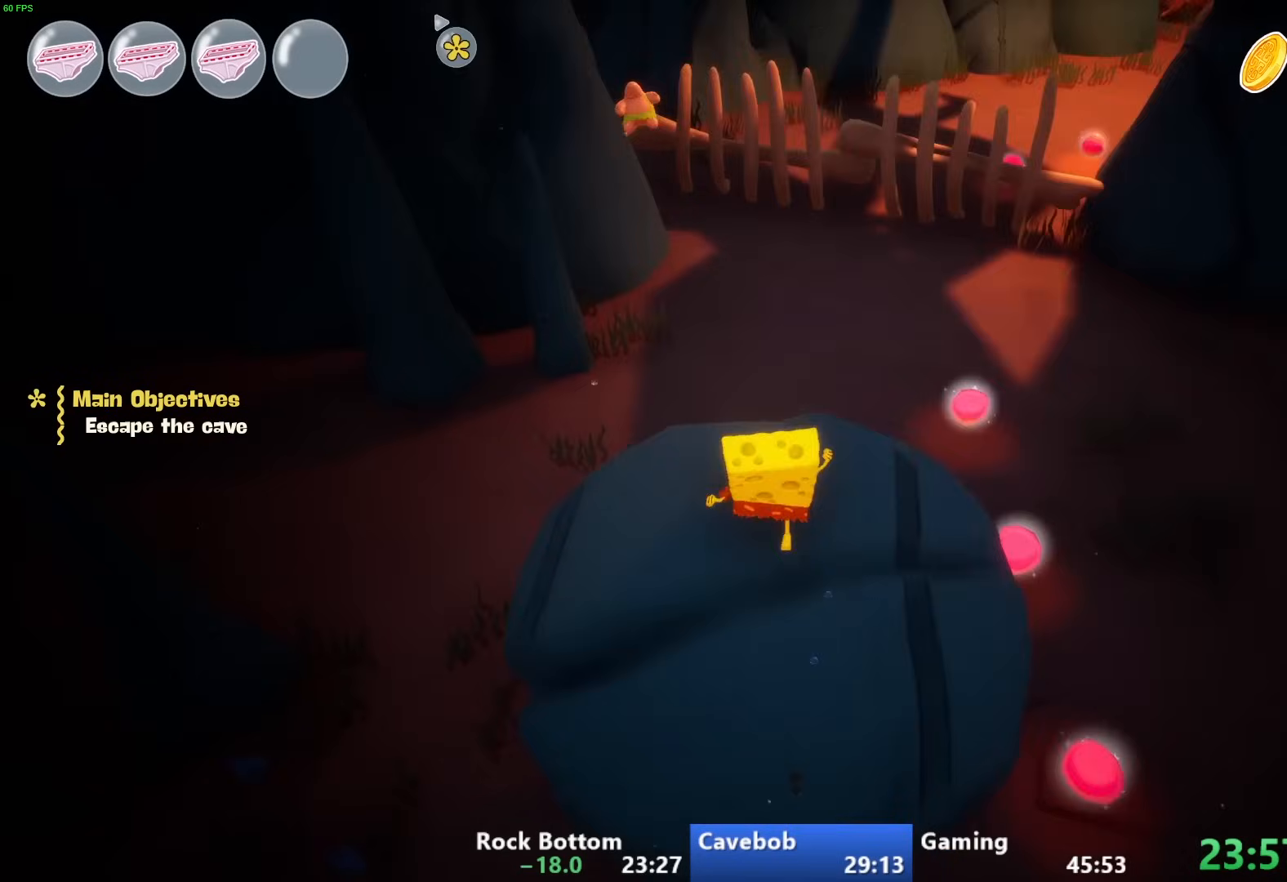
{"buttons": [], "left_stick": "up", "right_stick": "center", "events": [[83, "CIRCLE", "up"], [83, "L1", "down"], [200, "L1", "up"], [317, "CROSS", "down"], [433, "CROSS", "up"]]}
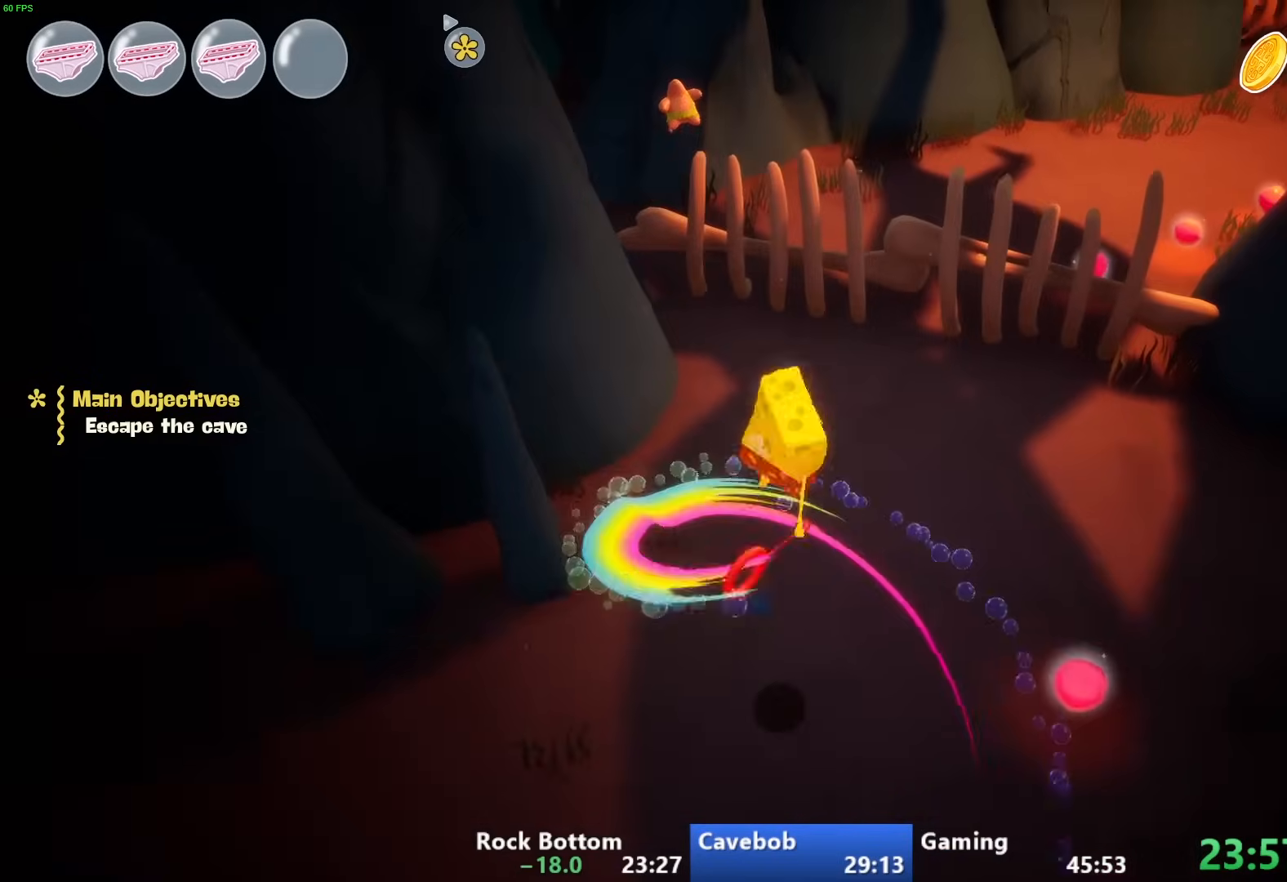
{"buttons": ["CROSS"], "left_stick": "up", "right_stick": "center", "events": [[433, "CROSS", "down"]]}